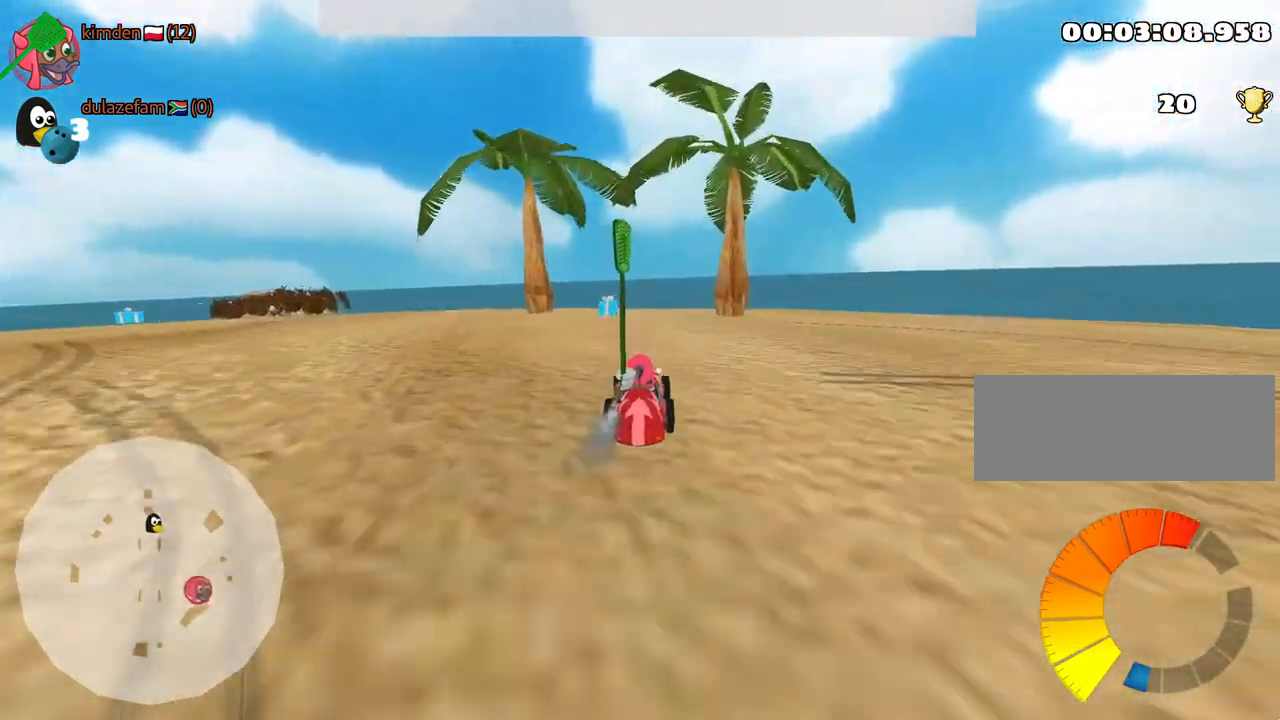
Gameplay with keyboard; each line is a JSON object with the keys held at the frame after it. "events" lists presses ("down") and releases ("up") of "down", "fire", "left", "look", "nitro", "rescue", "right", "skid" and "up" between this image and that frame as [ms after this image, input, new state], when the widget could be followed in between. No other keys are recorded. Mouse input is not recorded. Key names are as the overlay labels them; some are game actions (e.g. jump) rather than physical keys.
{"keys": ["left", "up"], "events": [[50, "left", "up"], [350, "left", "down"]]}
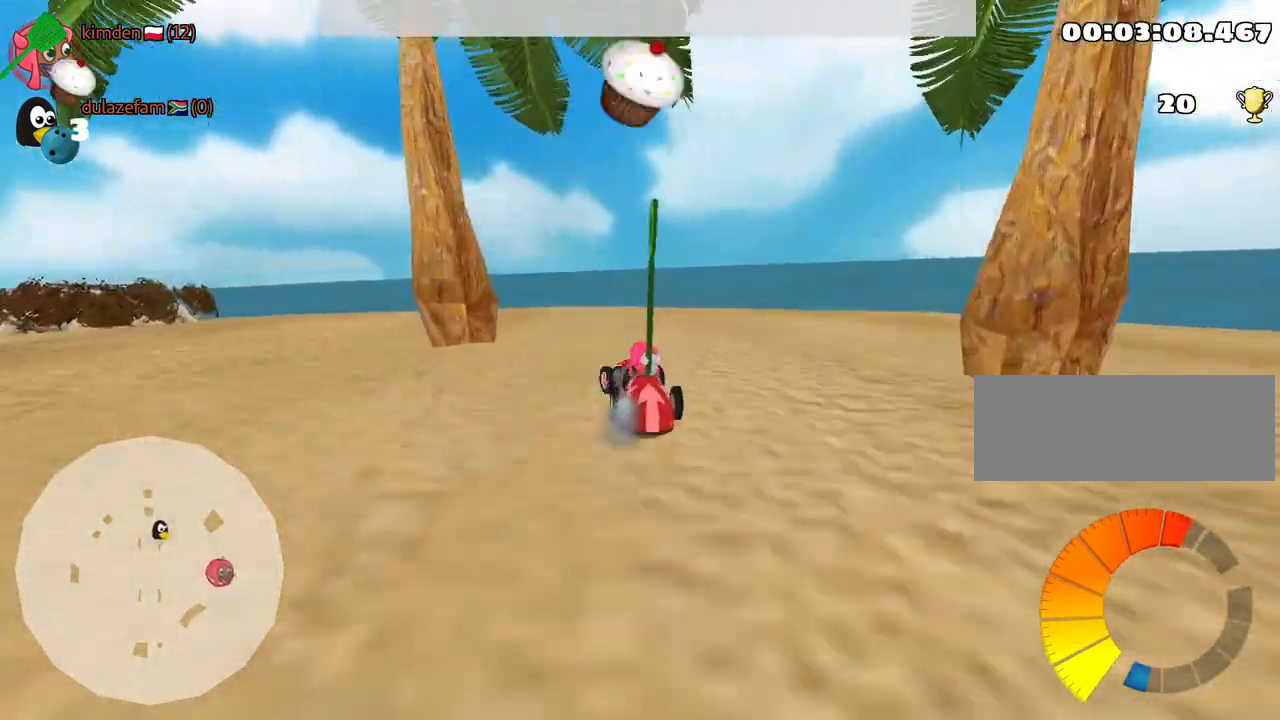
{"keys": ["up"], "events": [[400, "left", "up"]]}
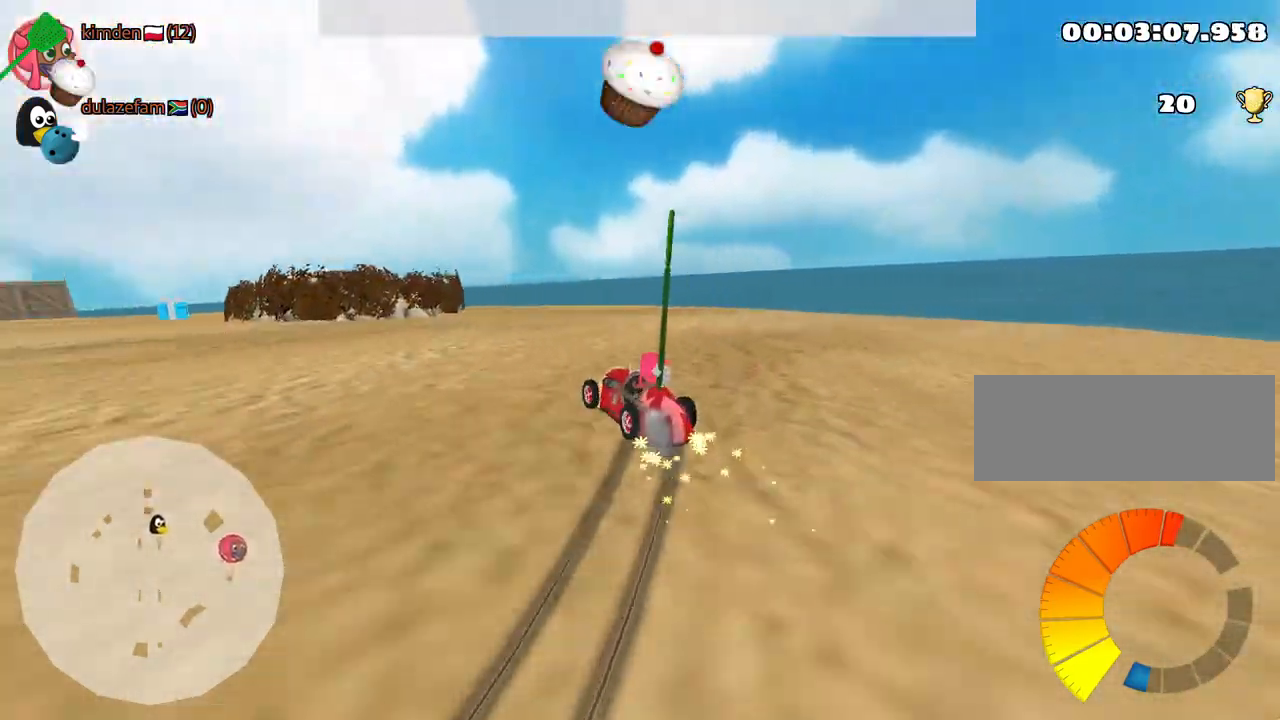
{"keys": ["left", "up"], "events": [[167, "left", "down"]]}
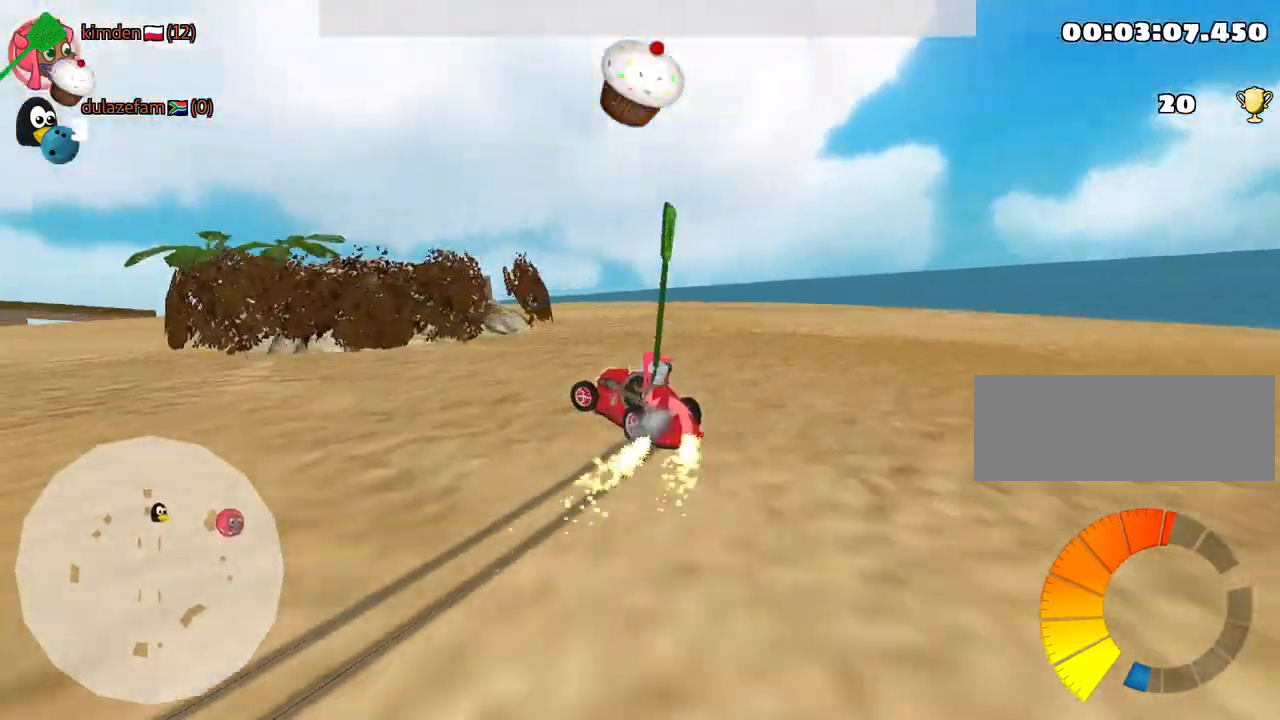
{"keys": ["up"], "events": [[350, "left", "up"]]}
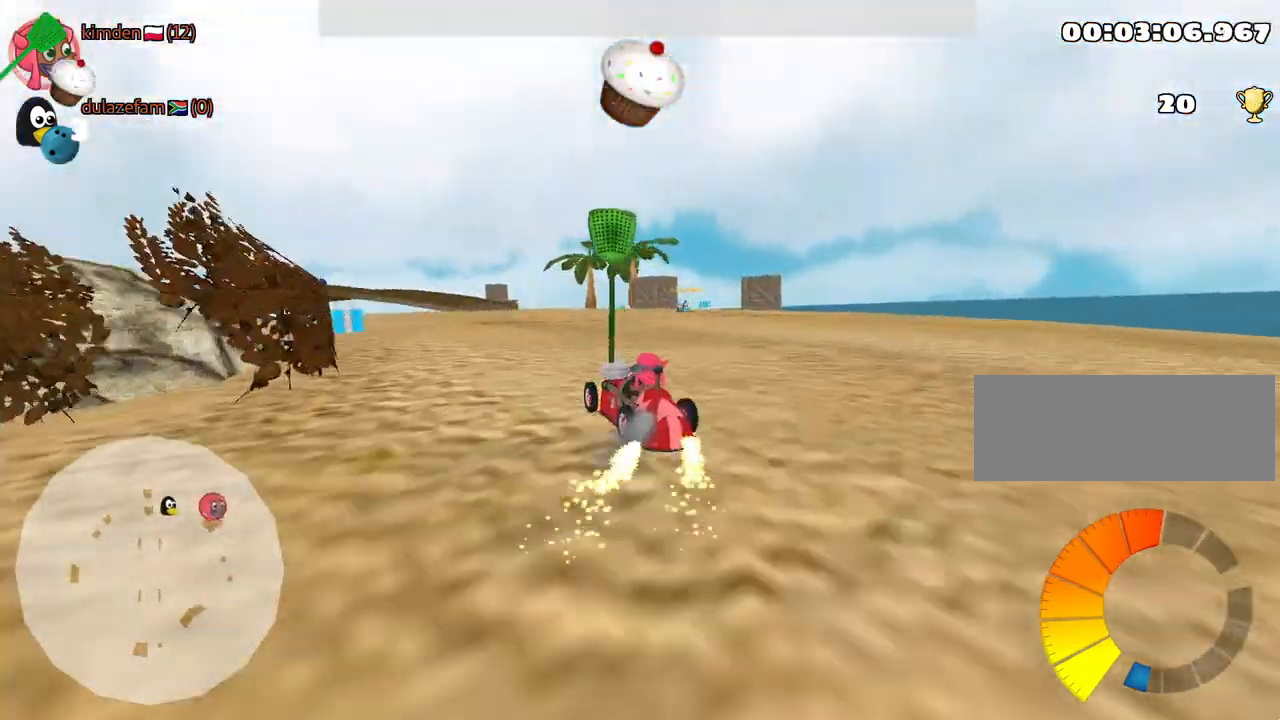
{"keys": ["fire", "up"], "events": [[84, "right", "down"], [434, "fire", "down"], [500, "right", "up"]]}
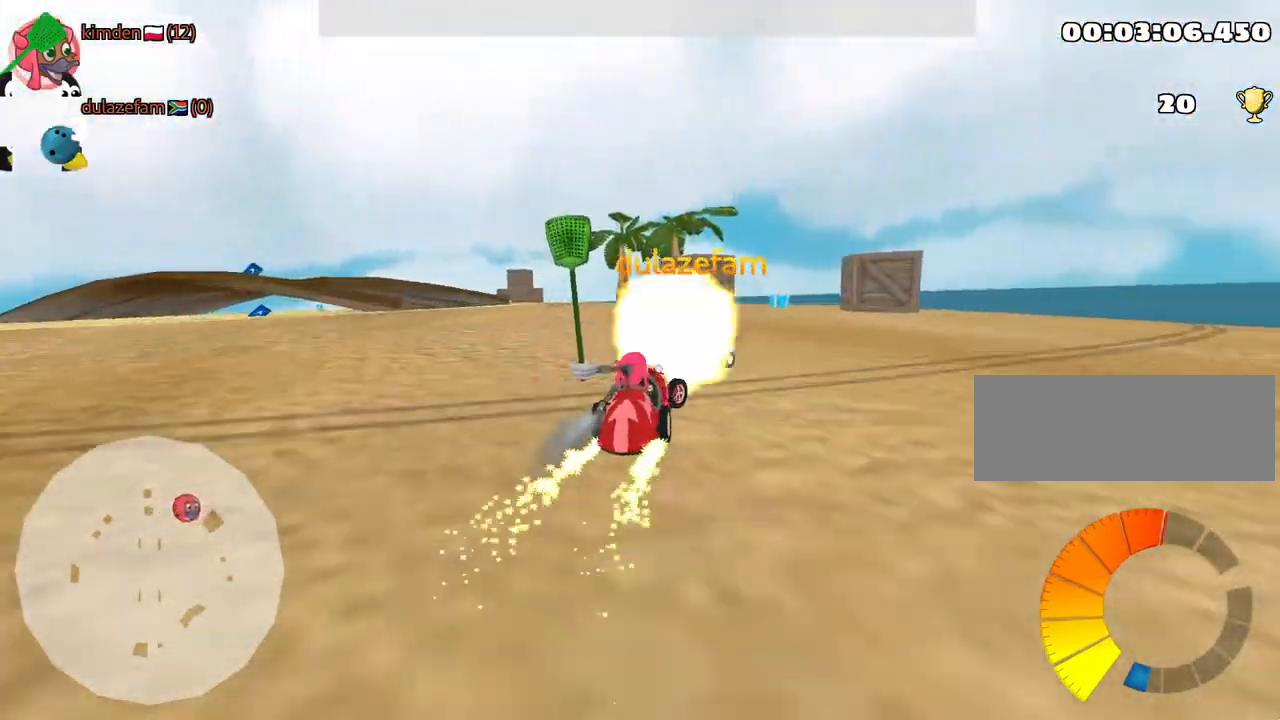
{"keys": ["up"], "events": [[34, "fire", "up"], [67, "up", "up"], [300, "right", "down"], [334, "up", "down"], [434, "right", "up"]]}
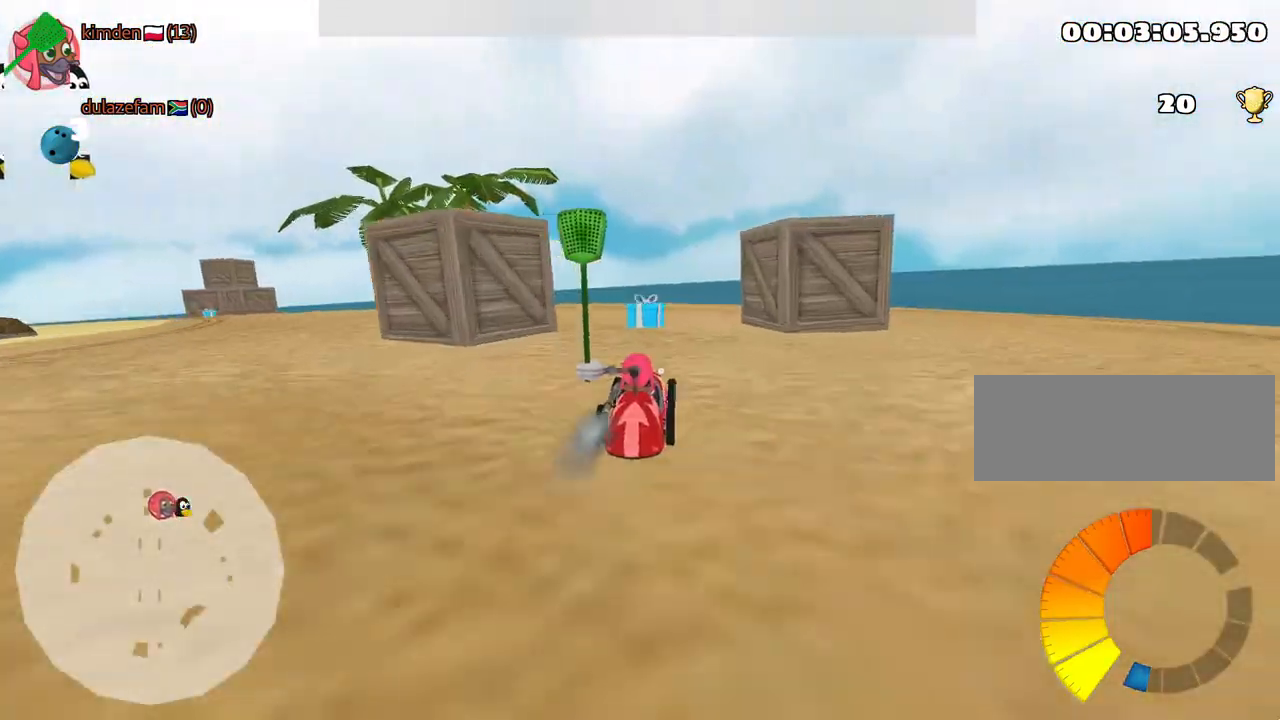
{"keys": ["left", "up"], "events": [[184, "left", "down"]]}
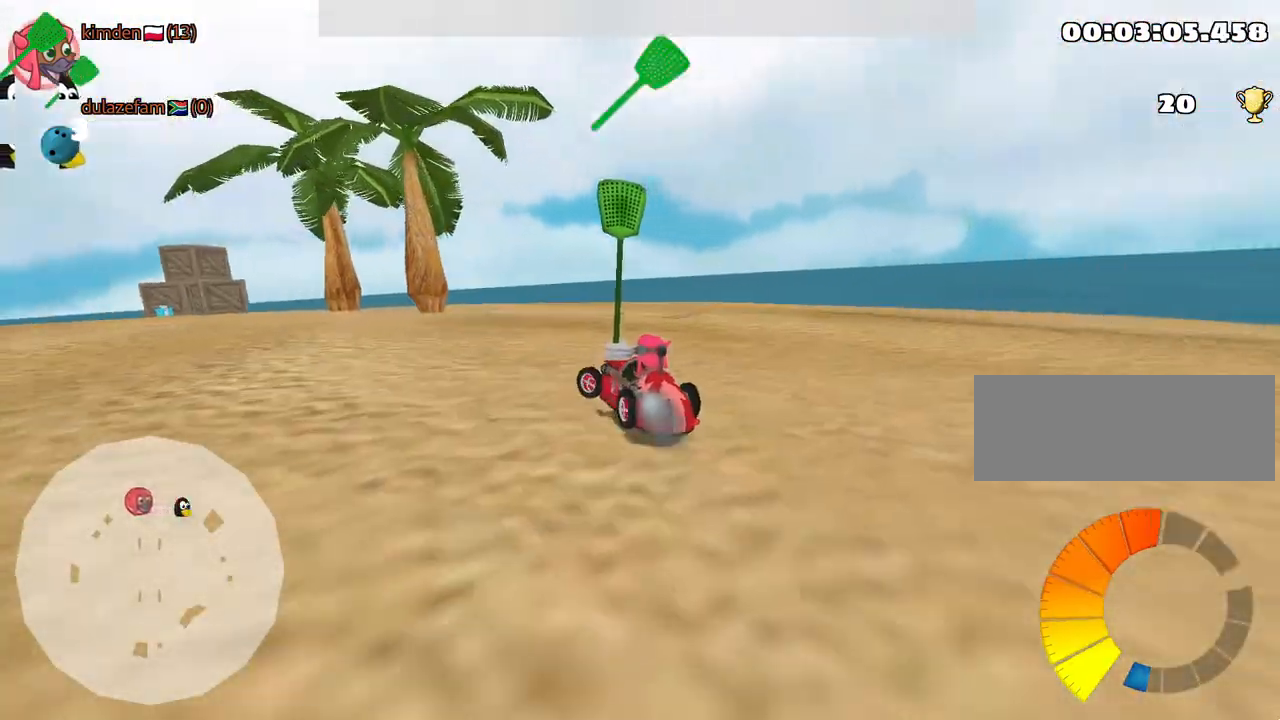
{"keys": ["left", "up"], "events": []}
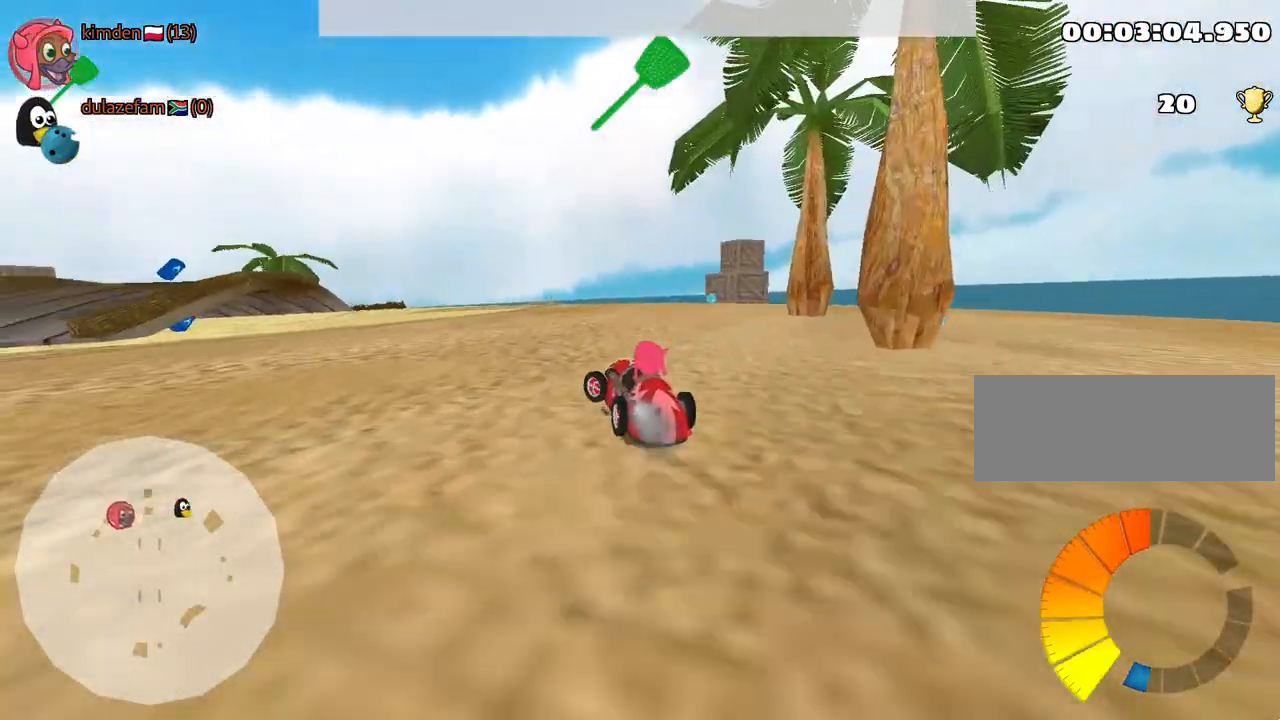
{"keys": ["right", "up"], "events": [[367, "left", "up"], [384, "right", "down"]]}
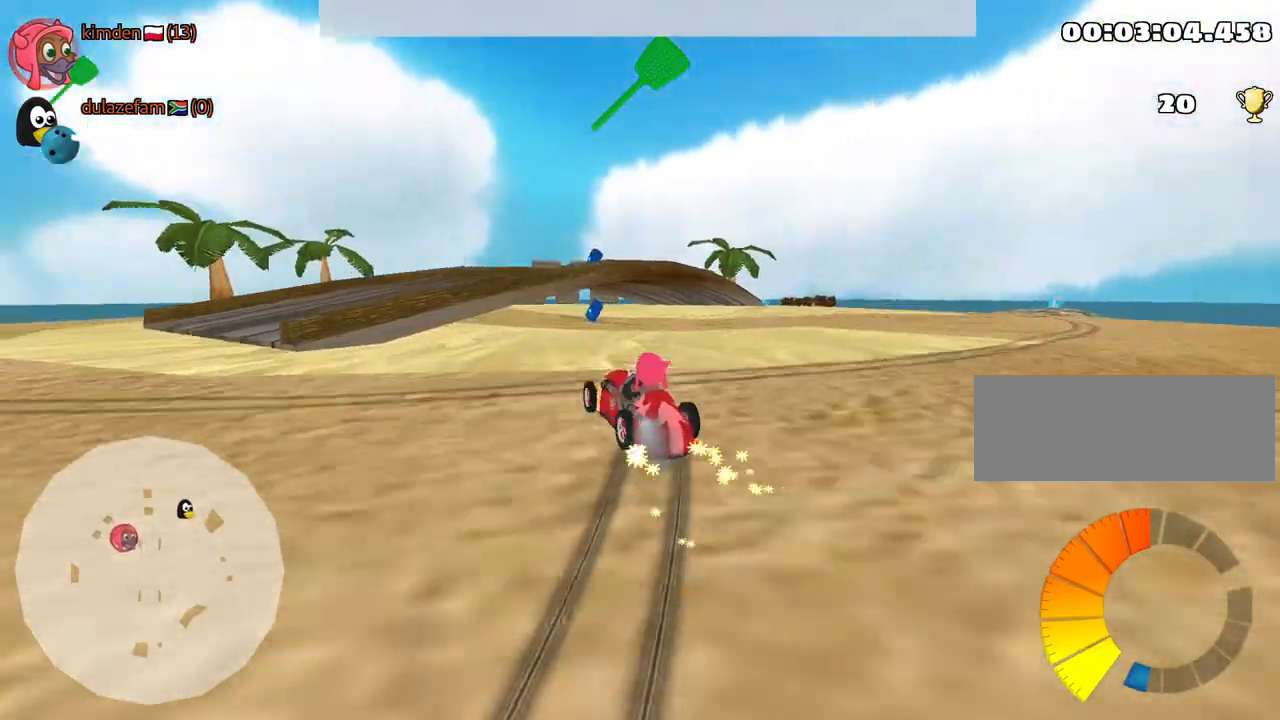
{"keys": ["right", "up"], "events": [[167, "fire", "down"], [267, "fire", "up"]]}
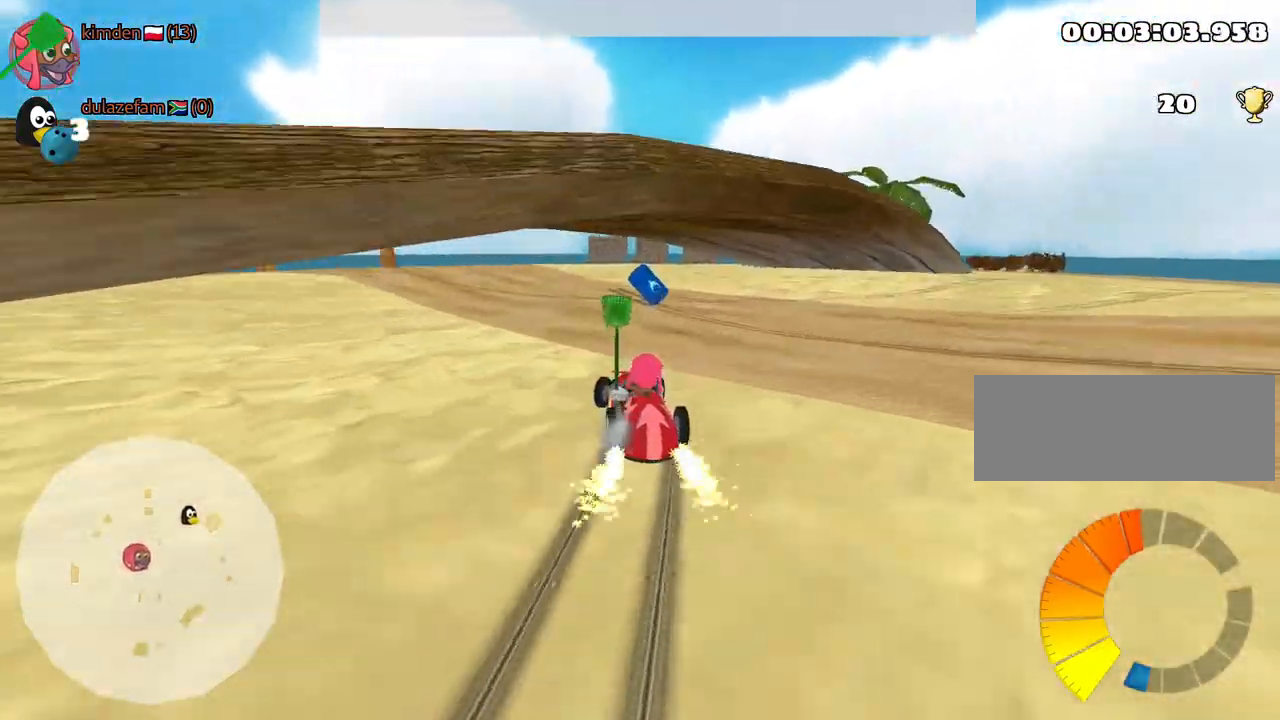
{"keys": ["left", "up"], "events": [[100, "left", "down"], [150, "right", "up"]]}
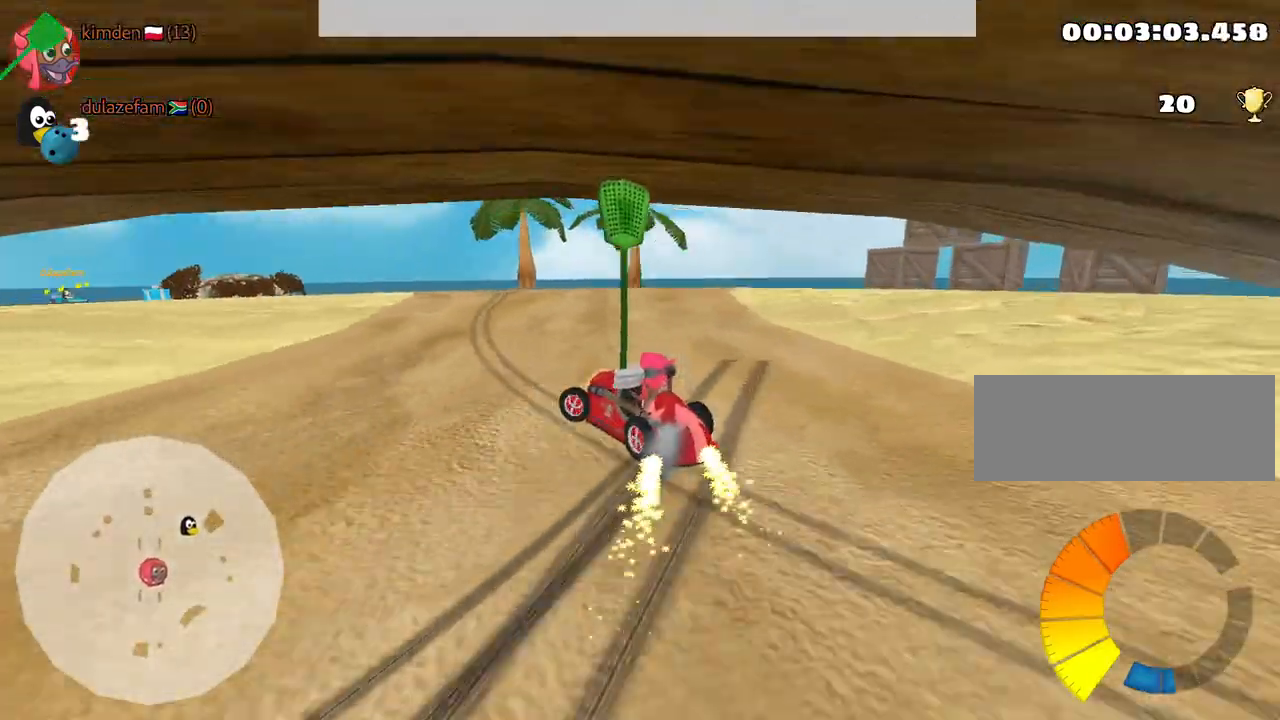
{"keys": ["left", "up"], "events": []}
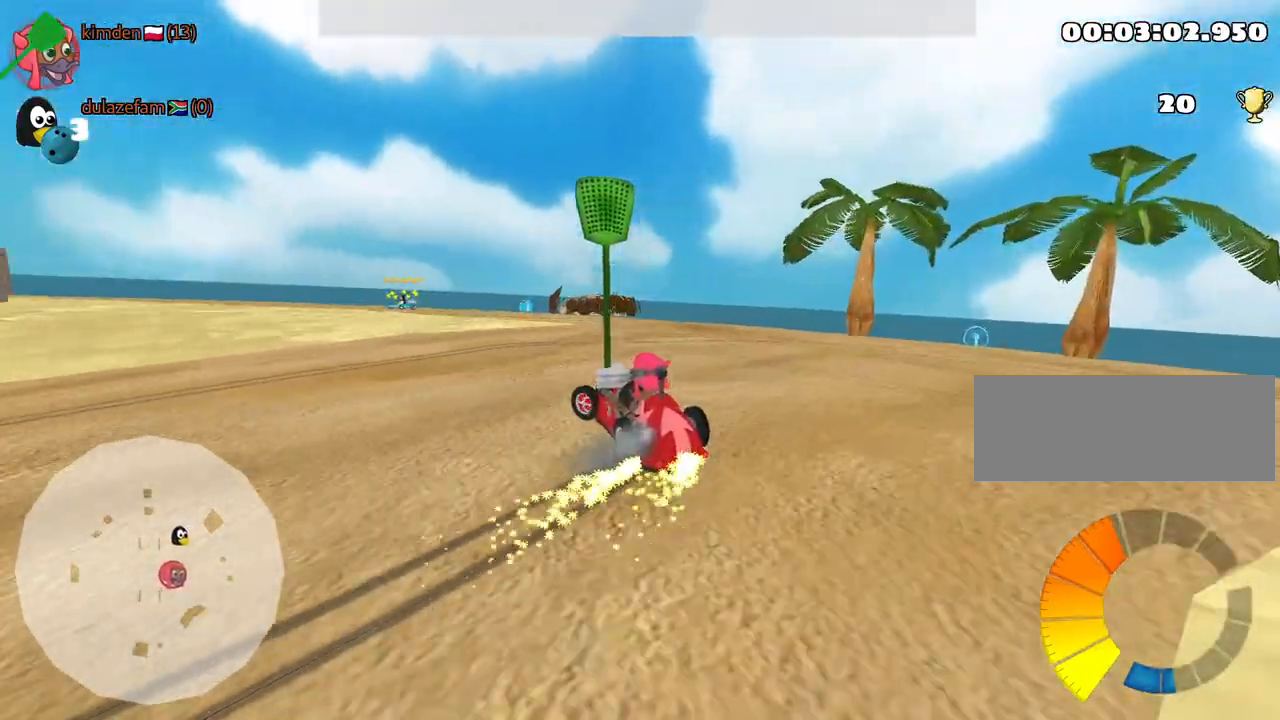
{"keys": ["left", "up"], "events": []}
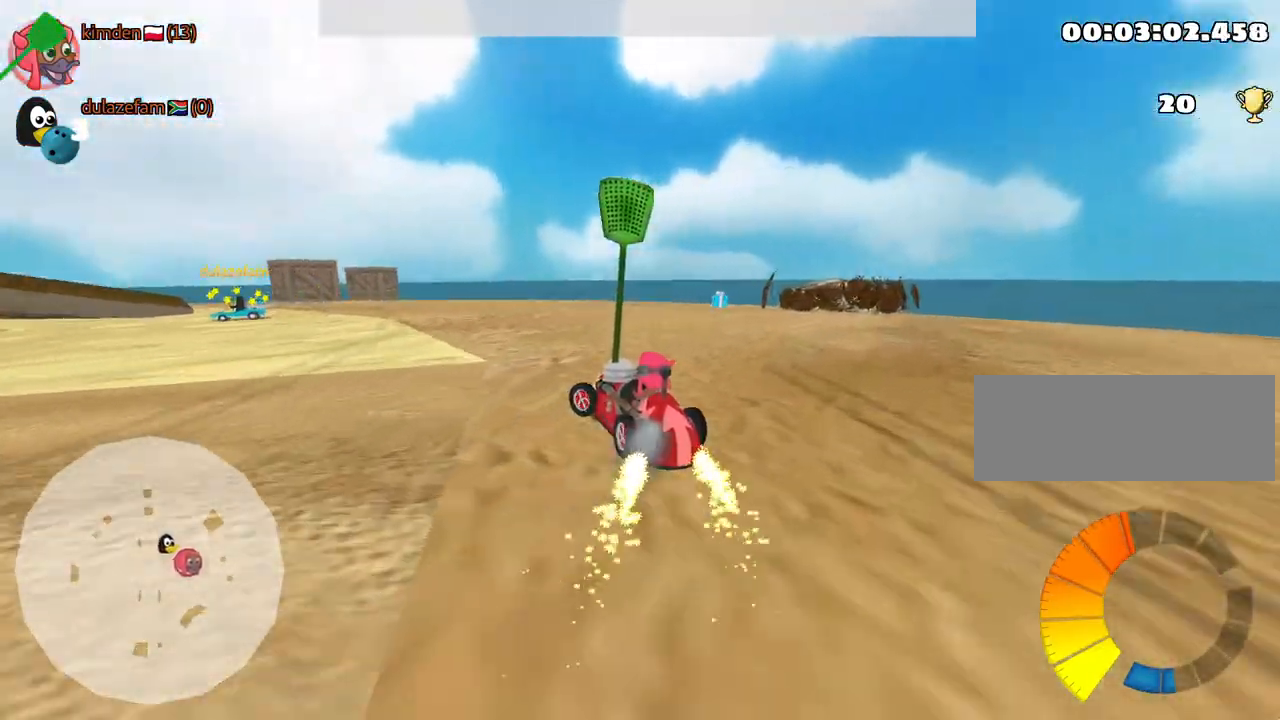
{"keys": ["left", "up"], "events": [[200, "left", "up"], [467, "left", "down"]]}
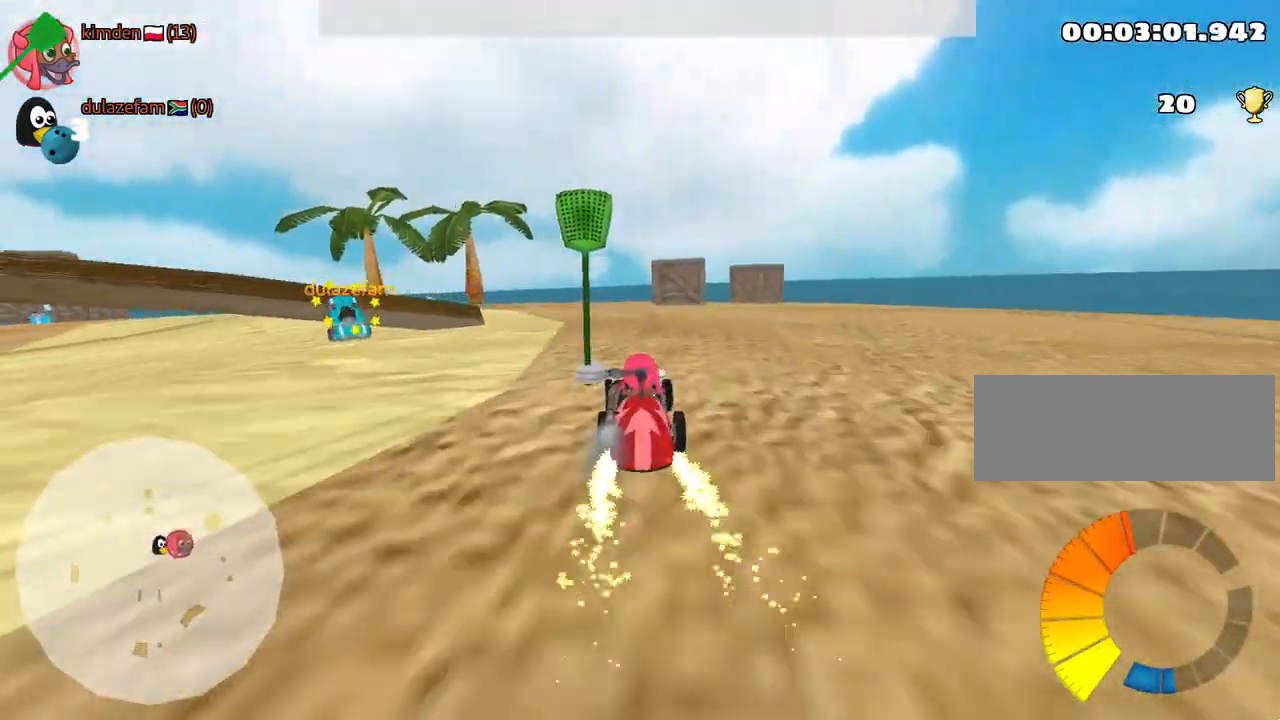
{"keys": ["left"], "events": [[134, "up", "up"]]}
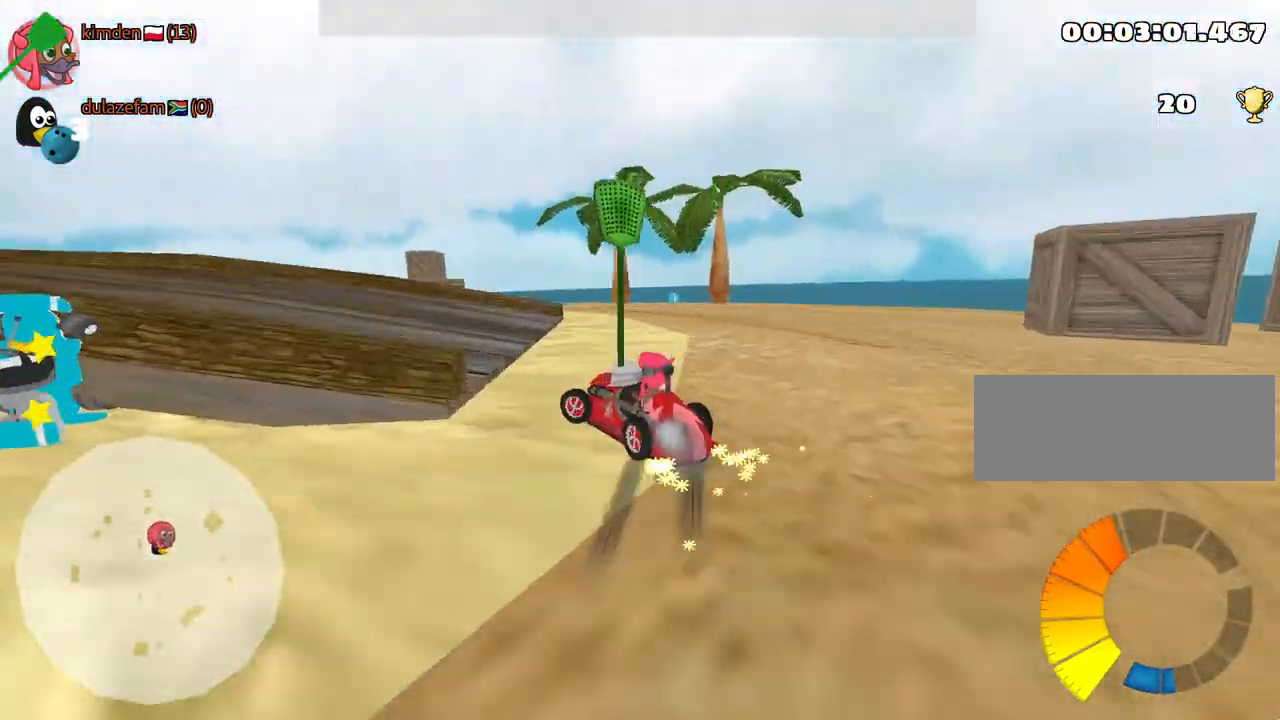
{"keys": ["down"], "events": [[167, "down", "down"], [384, "left", "up"]]}
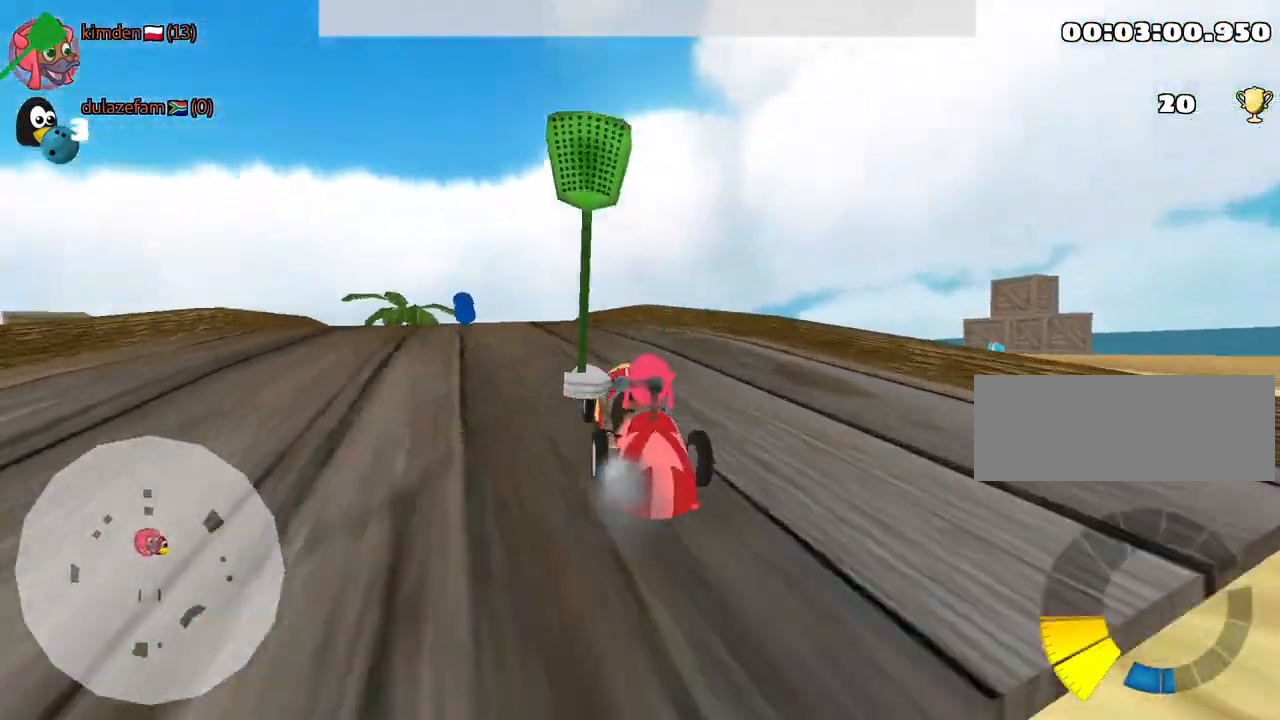
{"keys": ["down"], "events": []}
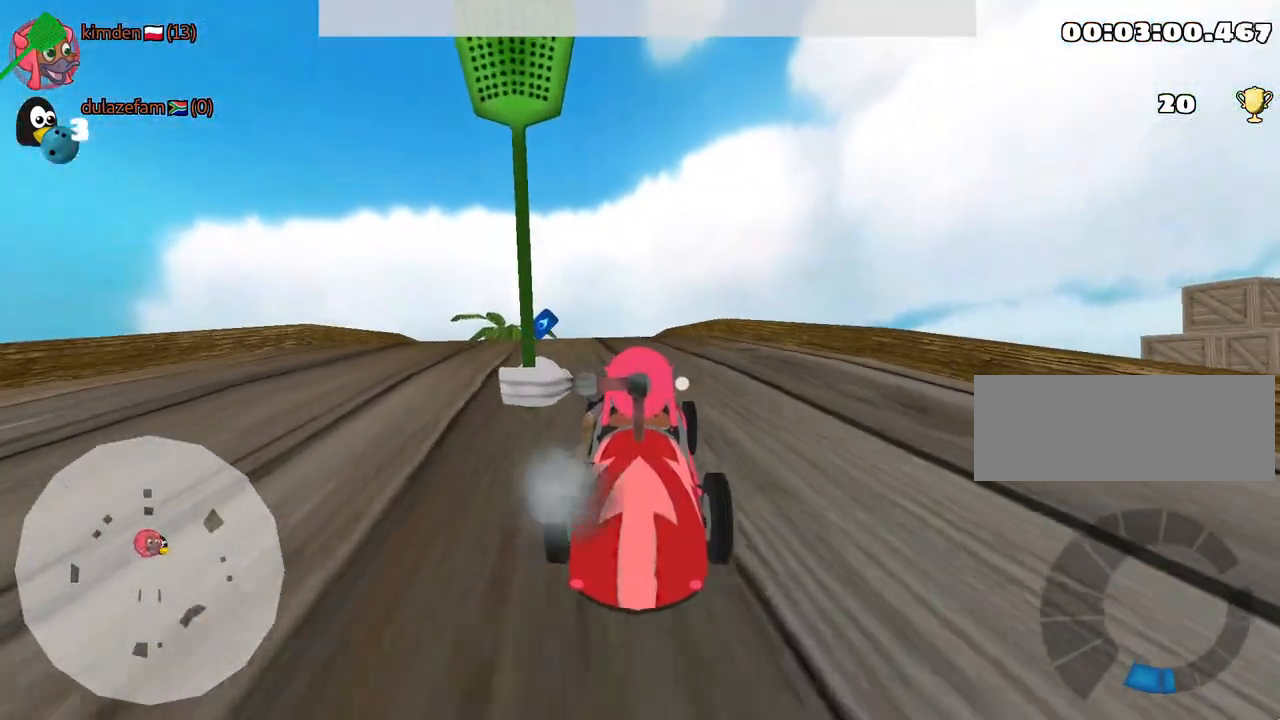
{"keys": [], "events": [[167, "right", "down"], [284, "right", "up"], [317, "down", "up"]]}
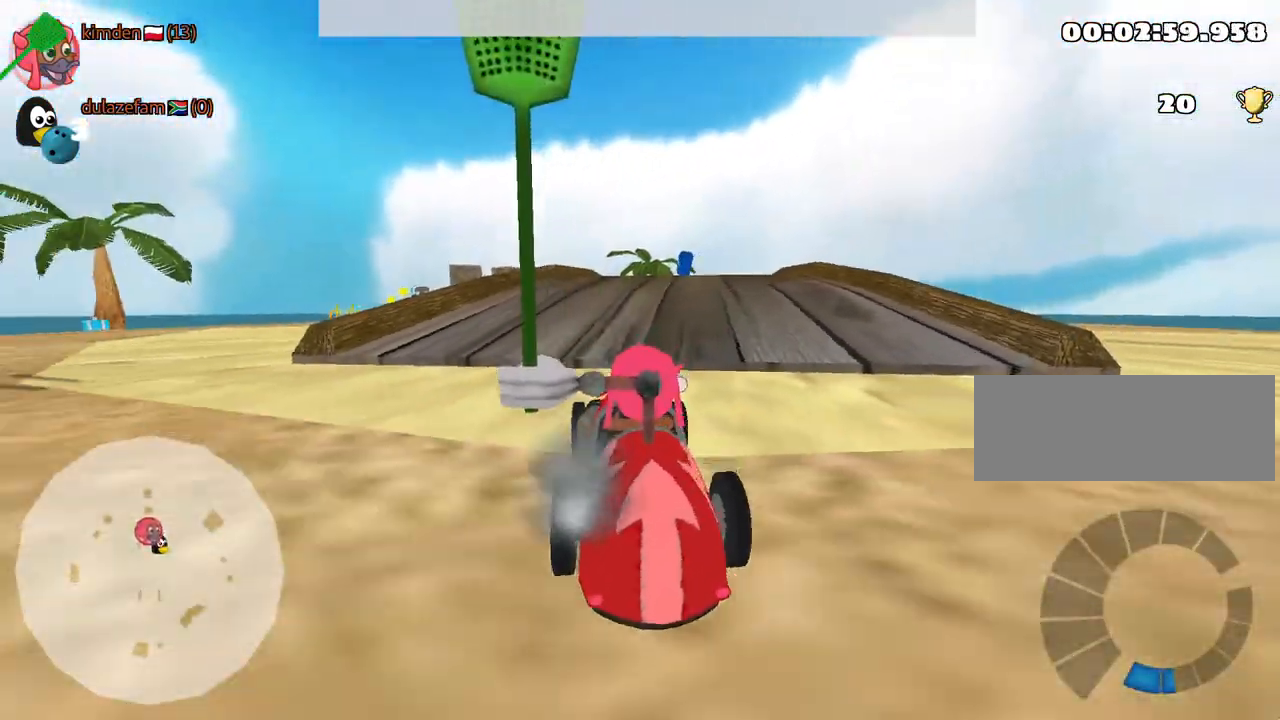
{"keys": ["left", "nitro", "up"], "events": [[150, "up", "down"], [200, "left", "down"], [350, "nitro", "down"]]}
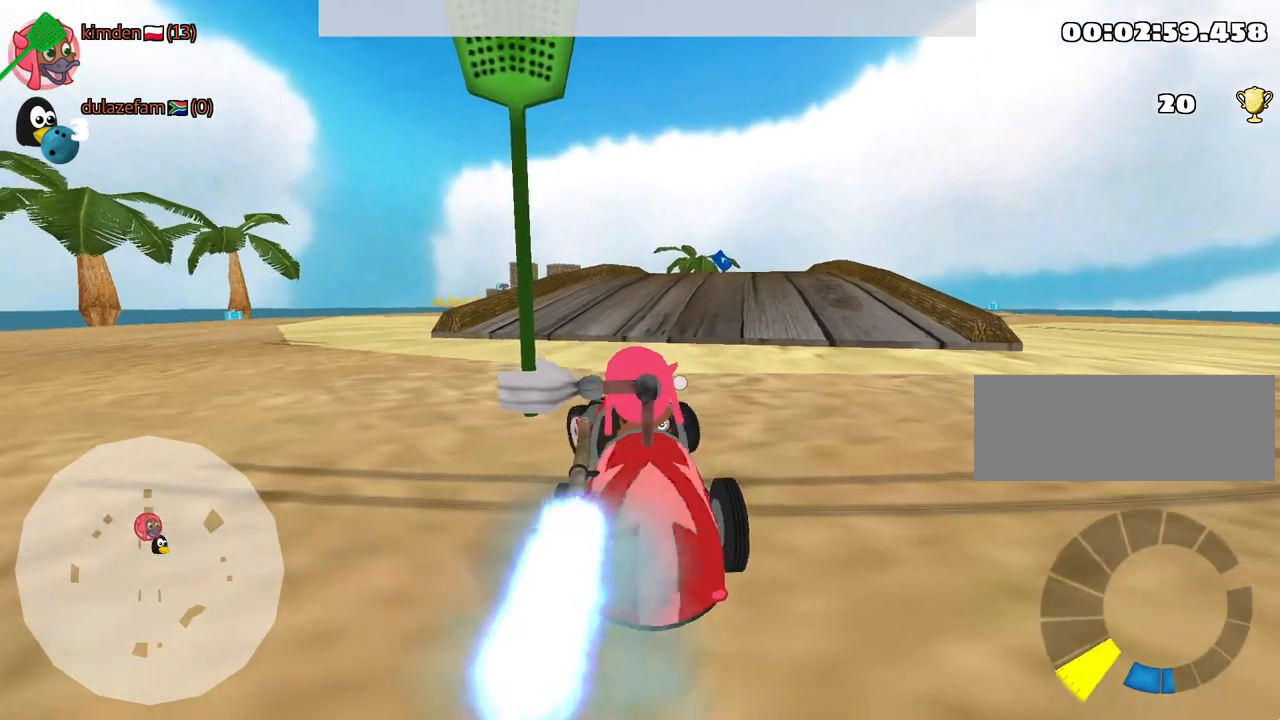
{"keys": ["right", "up"], "events": [[167, "nitro", "up"], [400, "left", "up"], [484, "right", "down"]]}
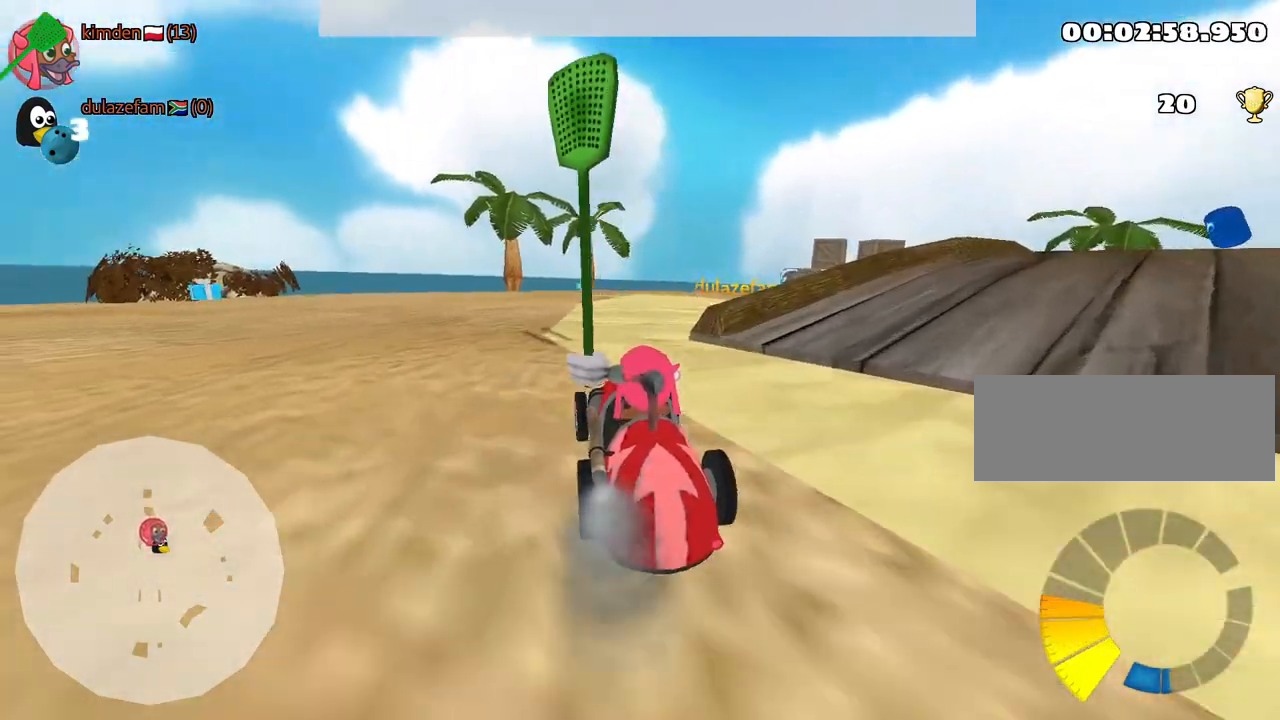
{"keys": ["right"], "events": [[184, "up", "up"]]}
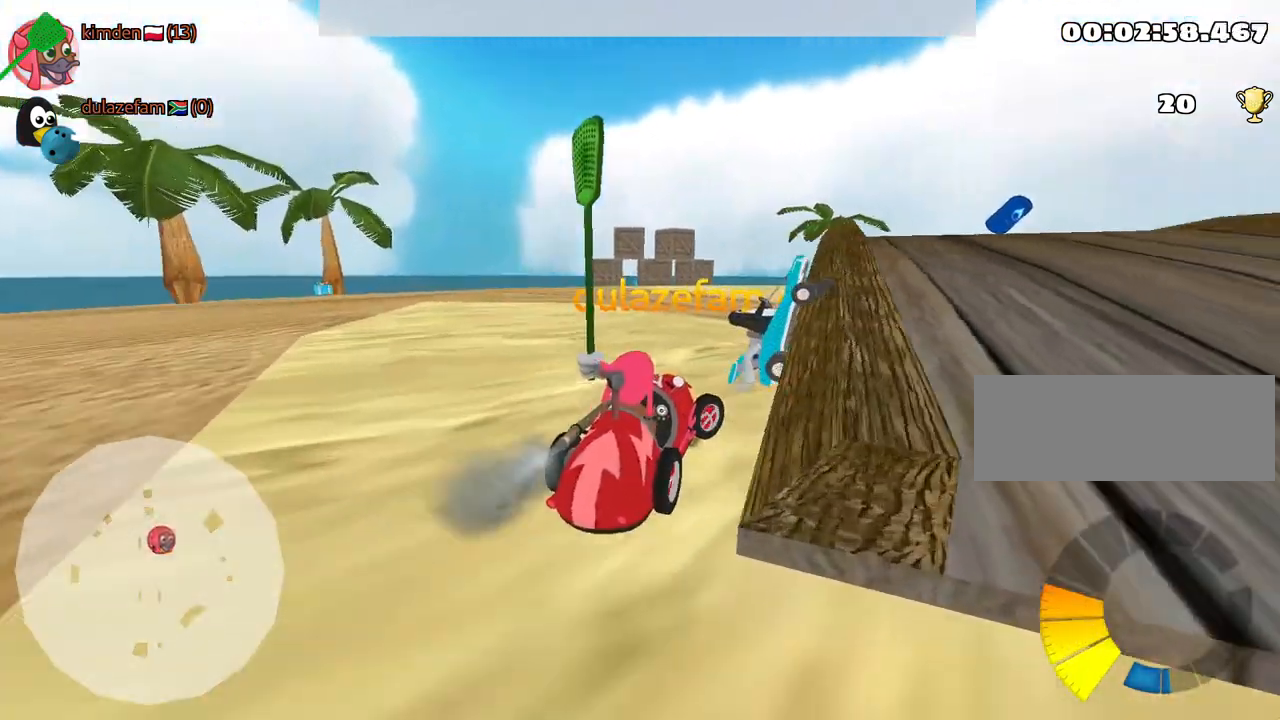
{"keys": ["down"], "events": [[34, "down", "down"], [67, "right", "up"]]}
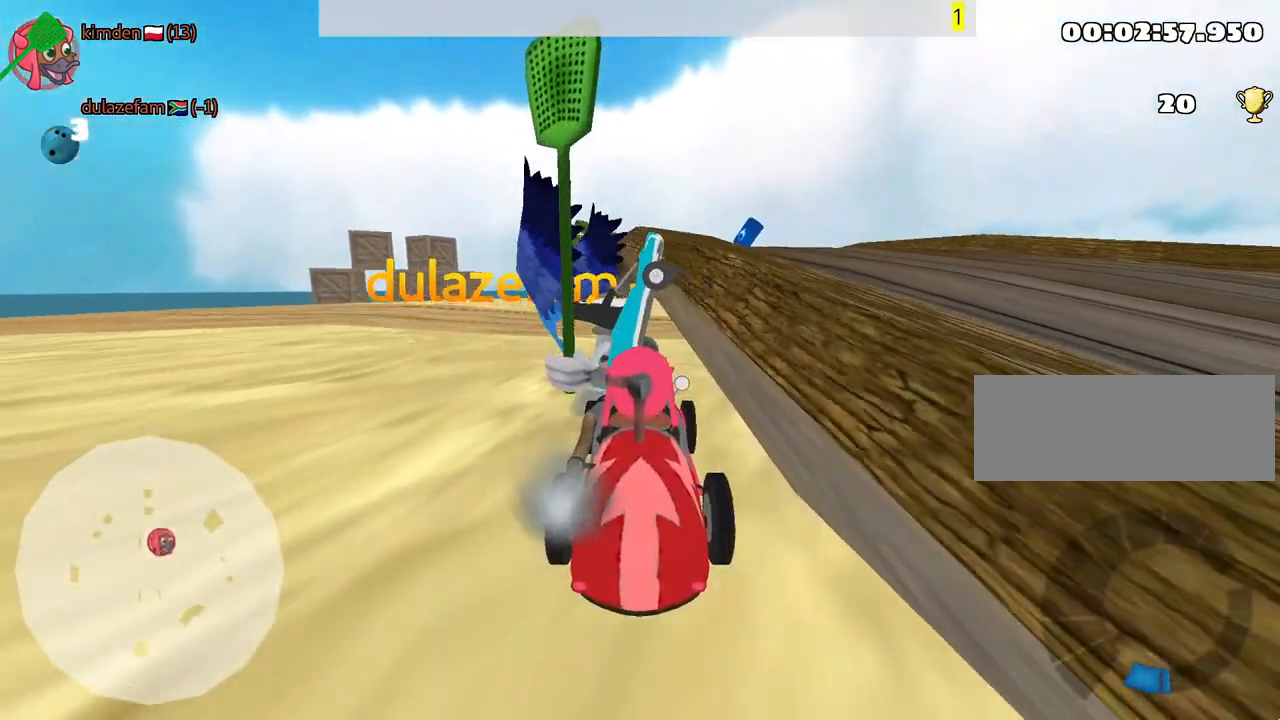
{"keys": ["down"], "events": []}
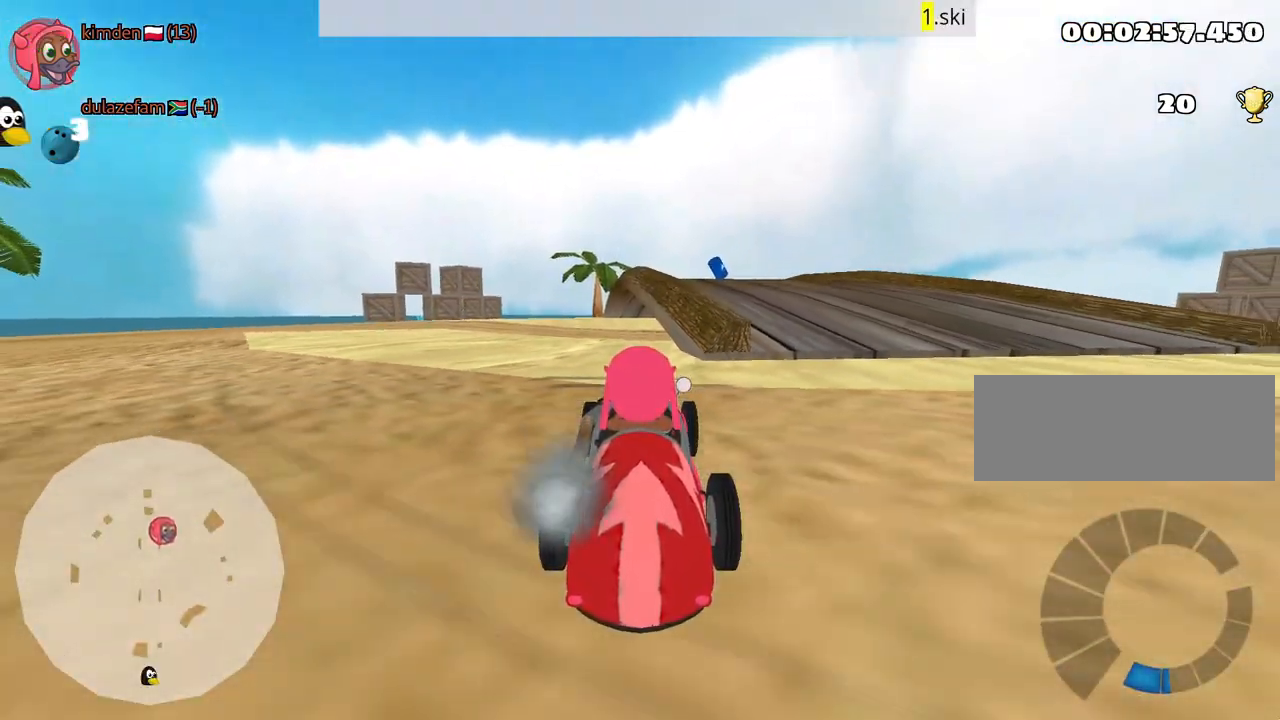
{"keys": ["down"], "events": []}
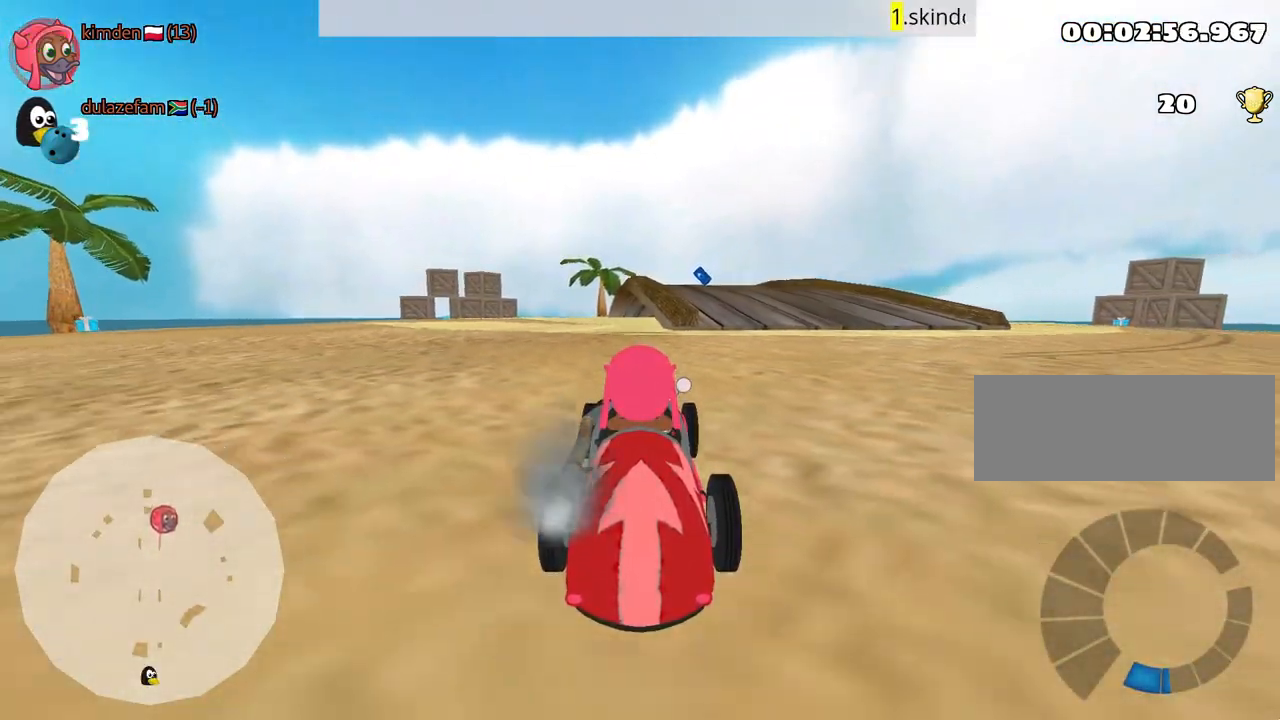
{"keys": ["up"], "events": [[100, "down", "up"], [467, "up", "down"]]}
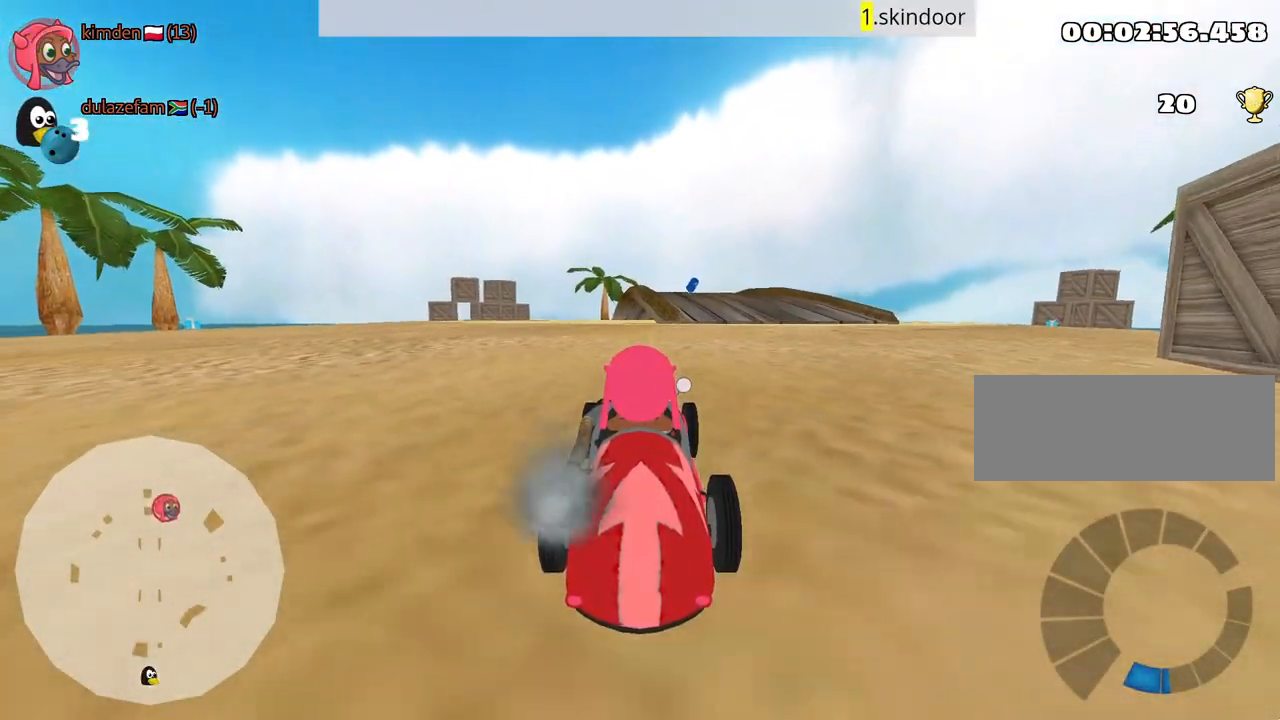
{"keys": ["right", "up"], "events": [[400, "right", "down"]]}
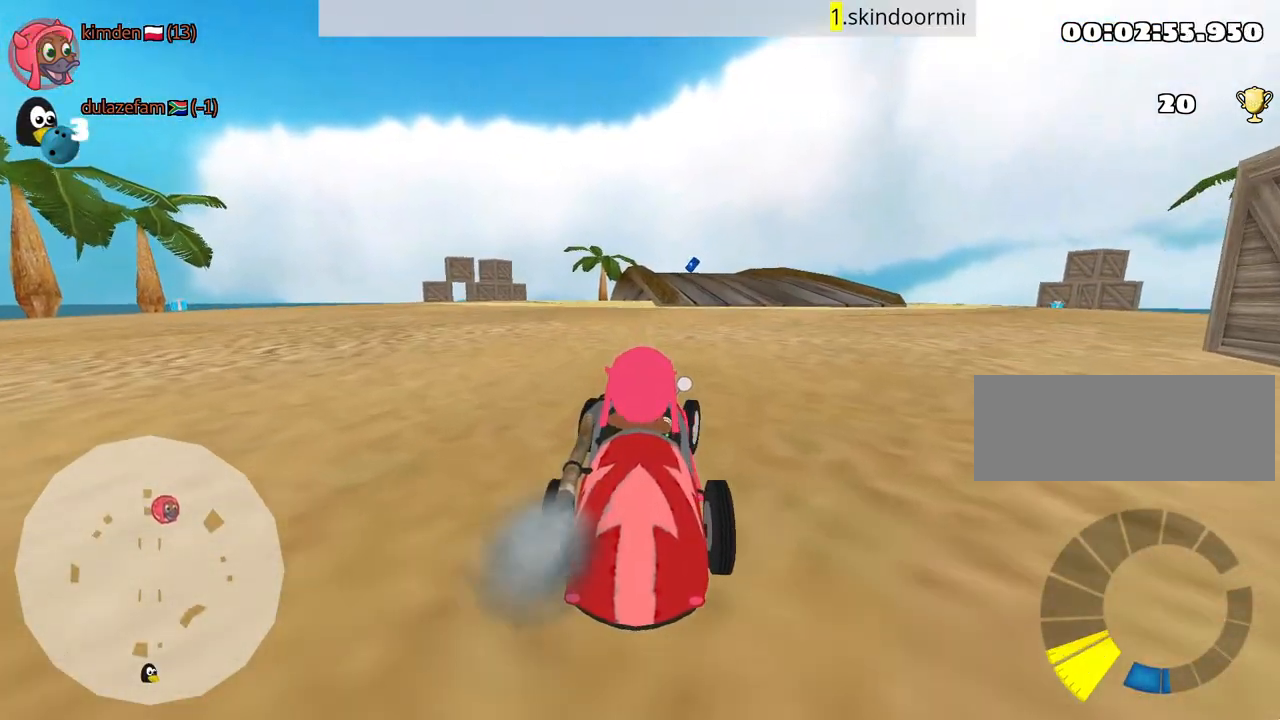
{"keys": ["left", "right", "up"], "events": [[134, "nitro", "down"], [334, "nitro", "up"], [500, "left", "down"]]}
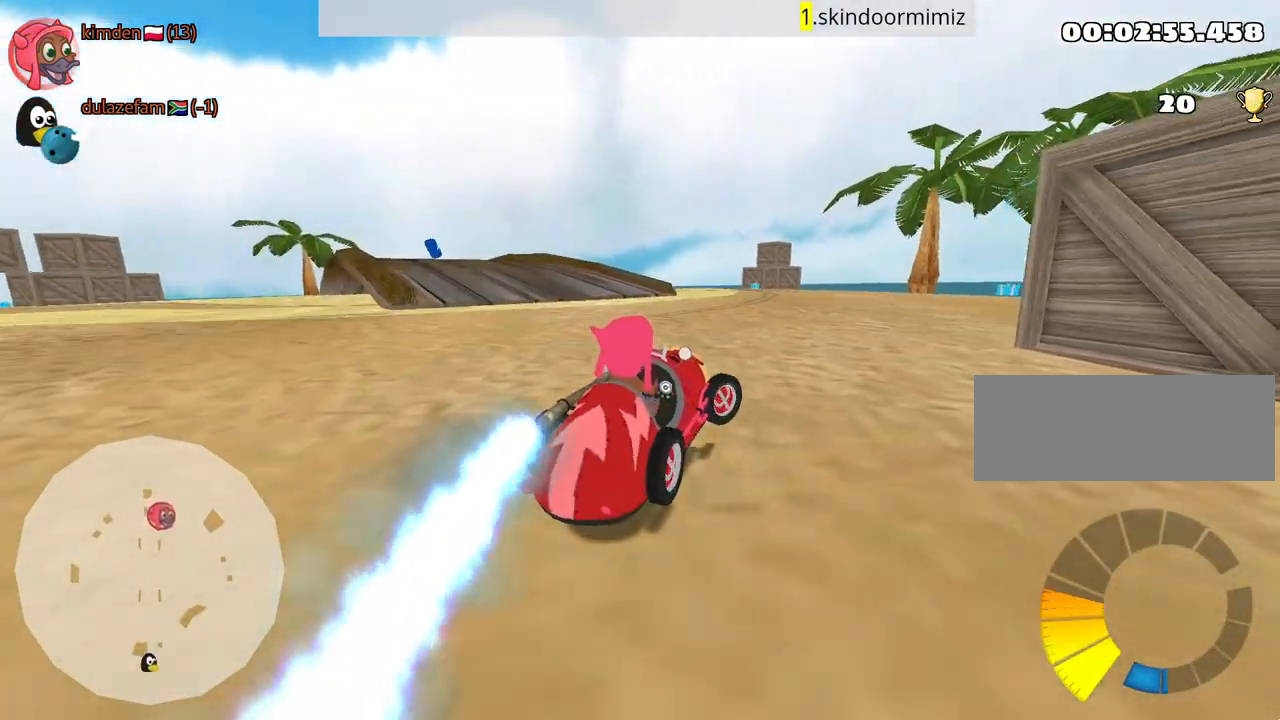
{"keys": ["left", "up"], "events": [[50, "right", "up"]]}
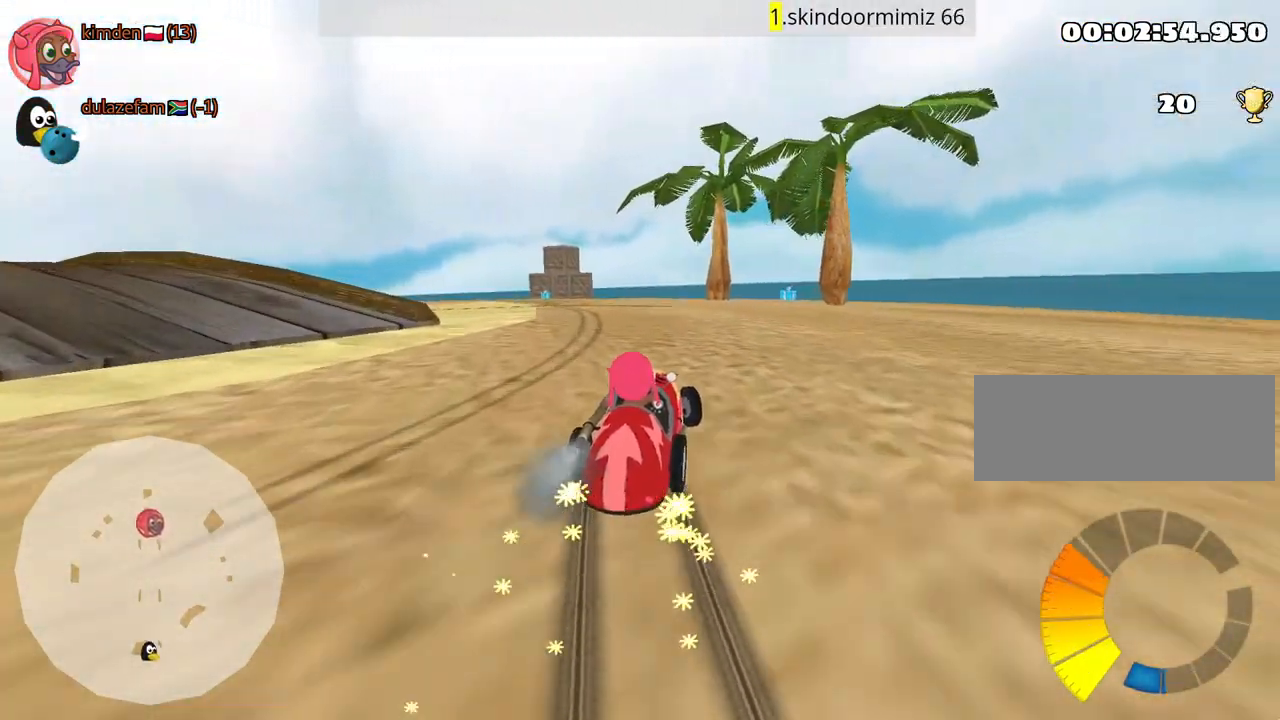
{"keys": ["up"], "events": [[200, "left", "up"]]}
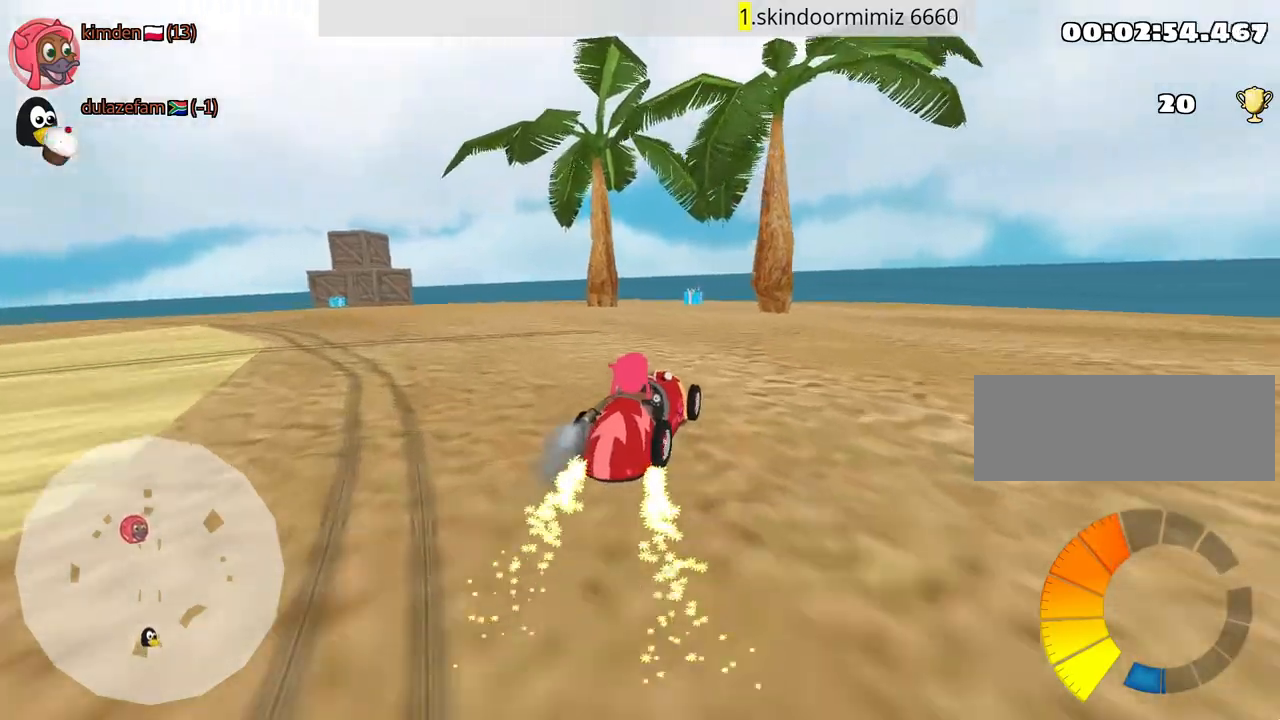
{"keys": ["up"], "events": []}
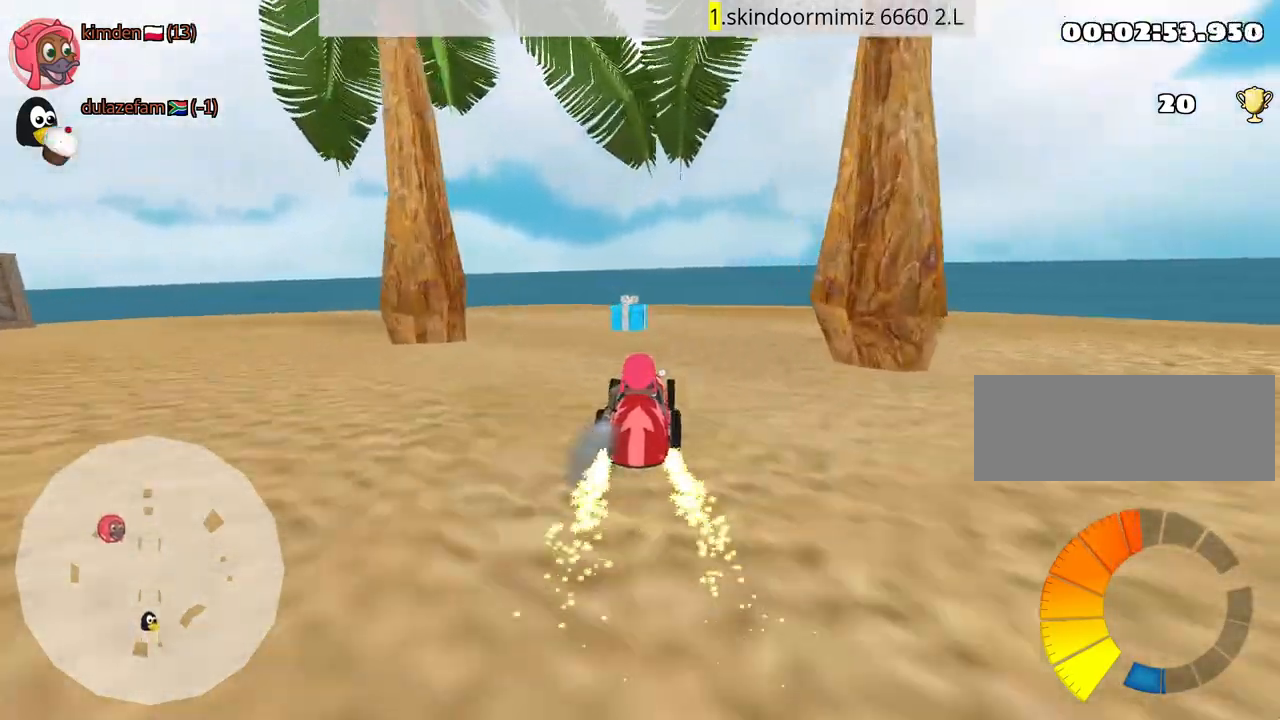
{"keys": ["left"], "events": [[150, "left", "down"], [217, "up", "up"]]}